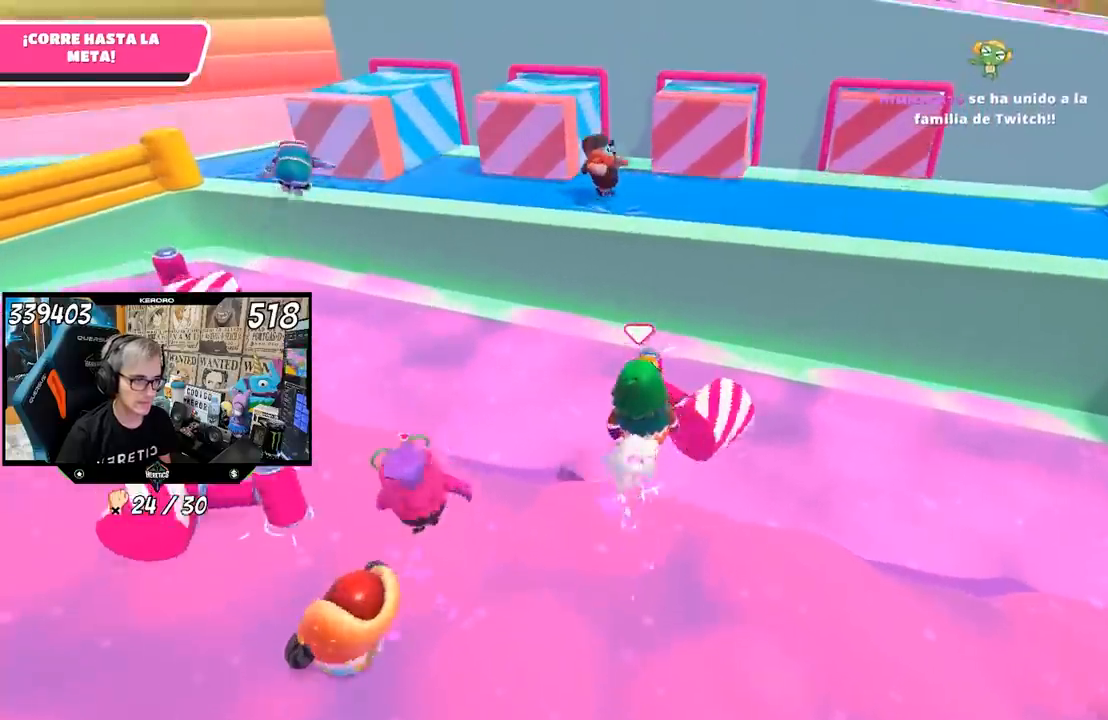
Gameplay with a controller (PlayStation layout); each line is a JSON object with the inputs held at the frame after it. "events" lists button and stick changes between this image and that frame as [ms after this image, input, new state], when the widget could be followed in between.
{"buttons": [], "left_stick": "left", "right_stick": "center", "events": [[267, "left_stick", "down"], [500, "left_stick", "left"]]}
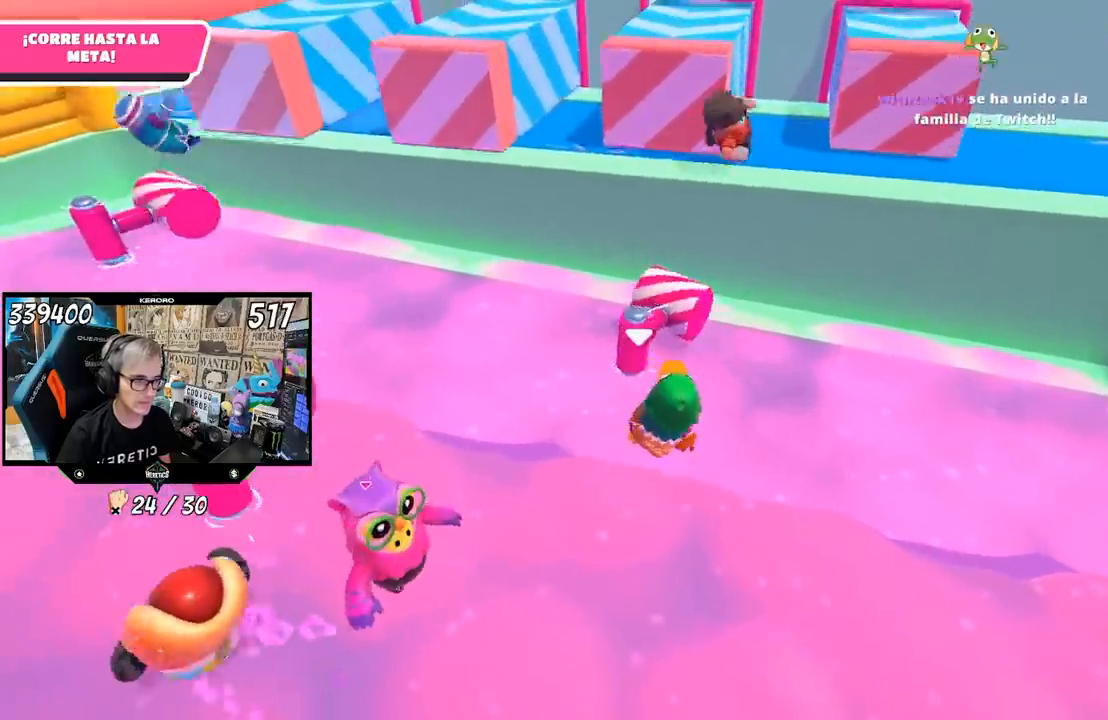
{"buttons": [], "left_stick": "down-right", "right_stick": "center", "events": [[33, "left_stick", "up-left"], [433, "left_stick", "down"], [500, "left_stick", "down-right"]]}
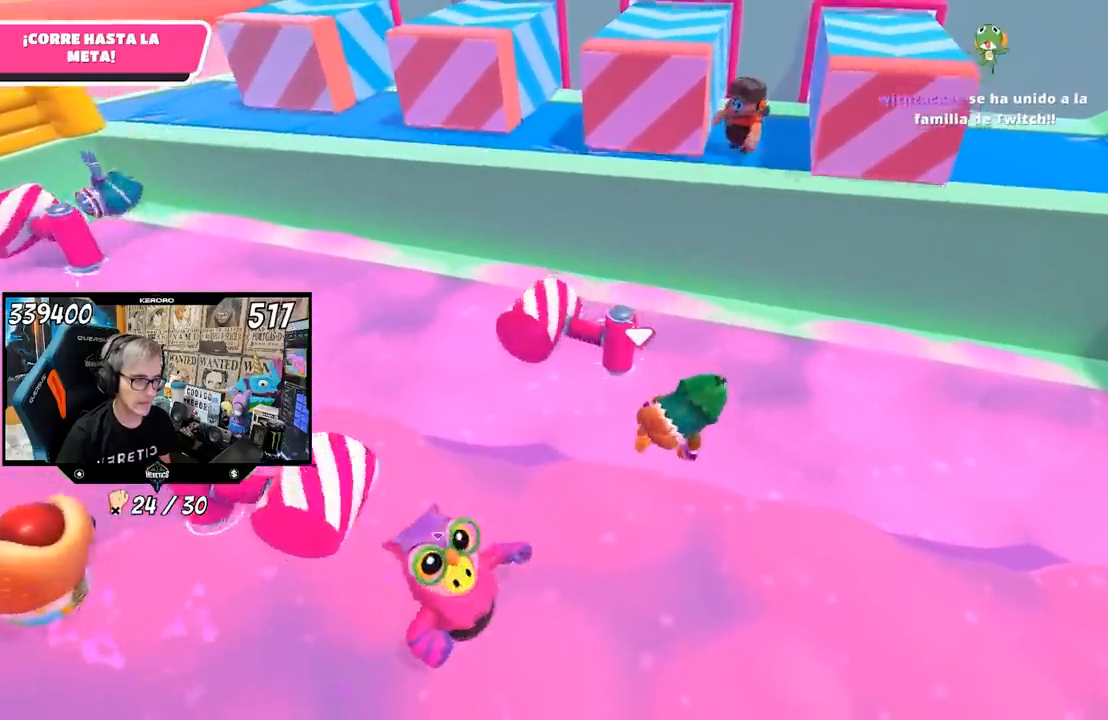
{"buttons": [], "left_stick": "left", "right_stick": "left", "events": [[367, "right_stick", "left"], [383, "left_stick", "down-left"], [433, "left_stick", "left"]]}
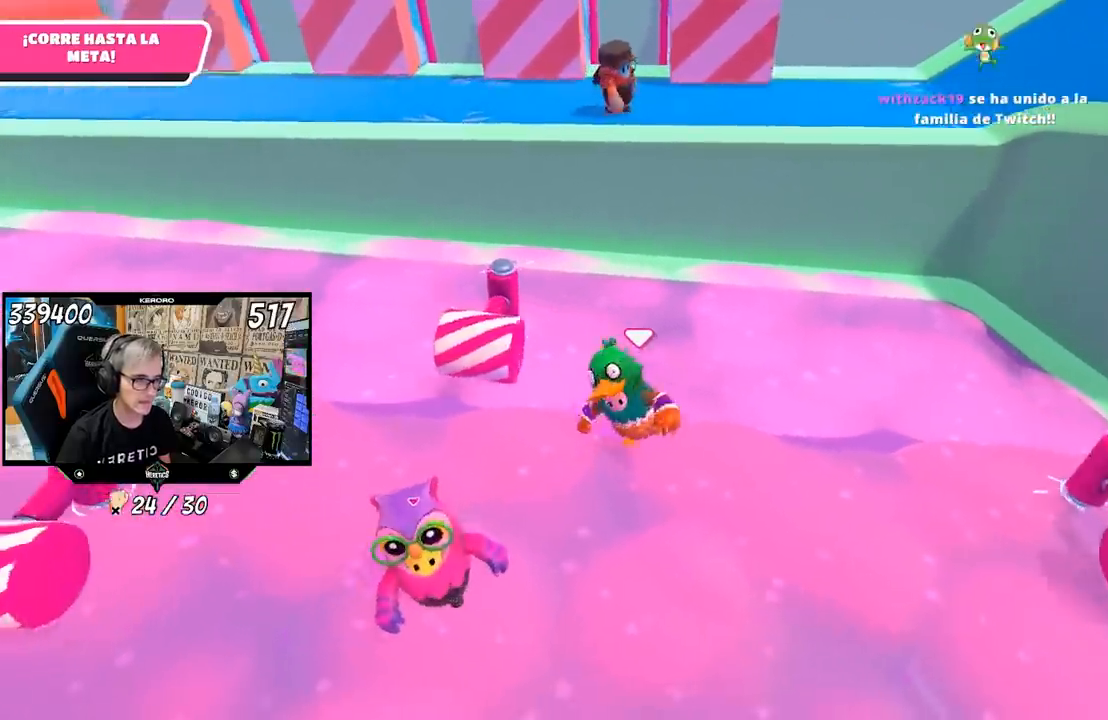
{"buttons": [], "left_stick": "left", "right_stick": "left", "events": [[50, "right_stick", "center"], [233, "right_stick", "left"], [367, "right_stick", "center"], [467, "right_stick", "left"]]}
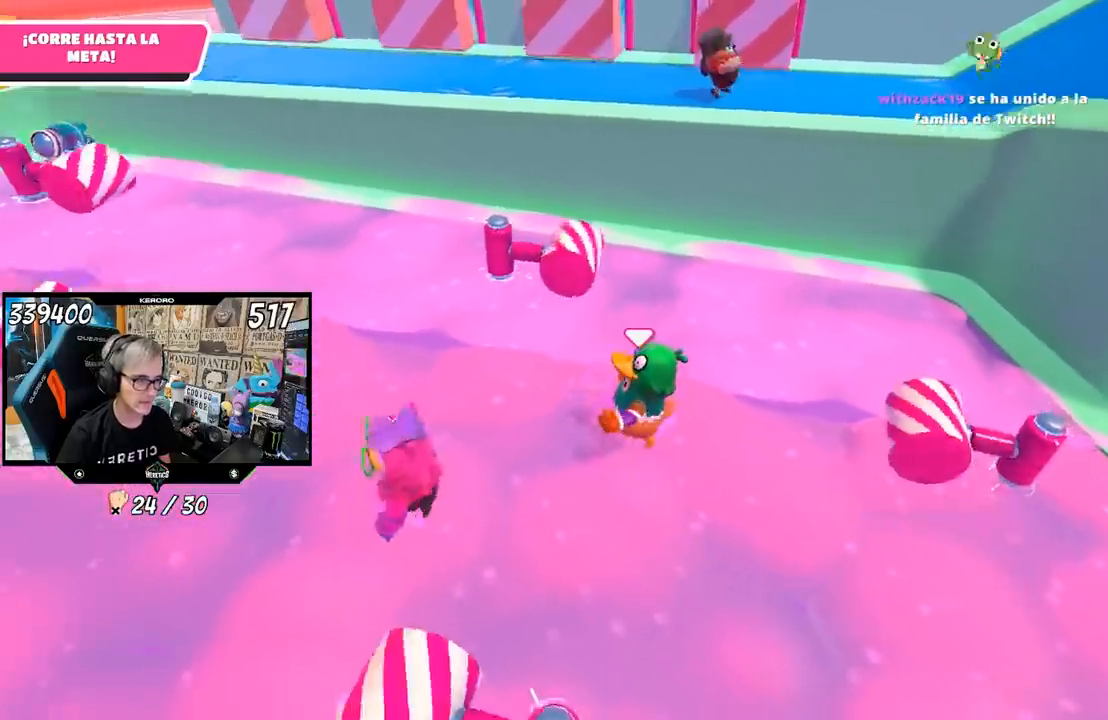
{"buttons": [], "left_stick": "up-left", "right_stick": "center", "events": [[83, "right_stick", "center"], [483, "left_stick", "up-left"]]}
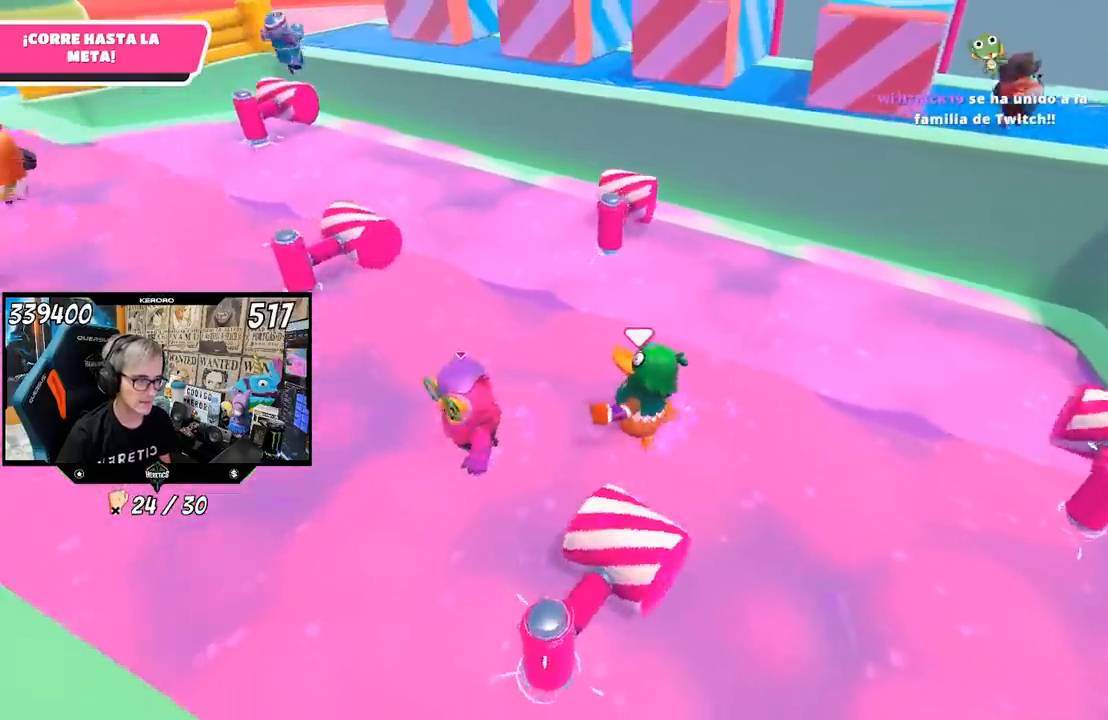
{"buttons": [], "left_stick": "up", "right_stick": "center", "events": [[67, "right_stick", "right"], [133, "left_stick", "up"], [450, "right_stick", "center"]]}
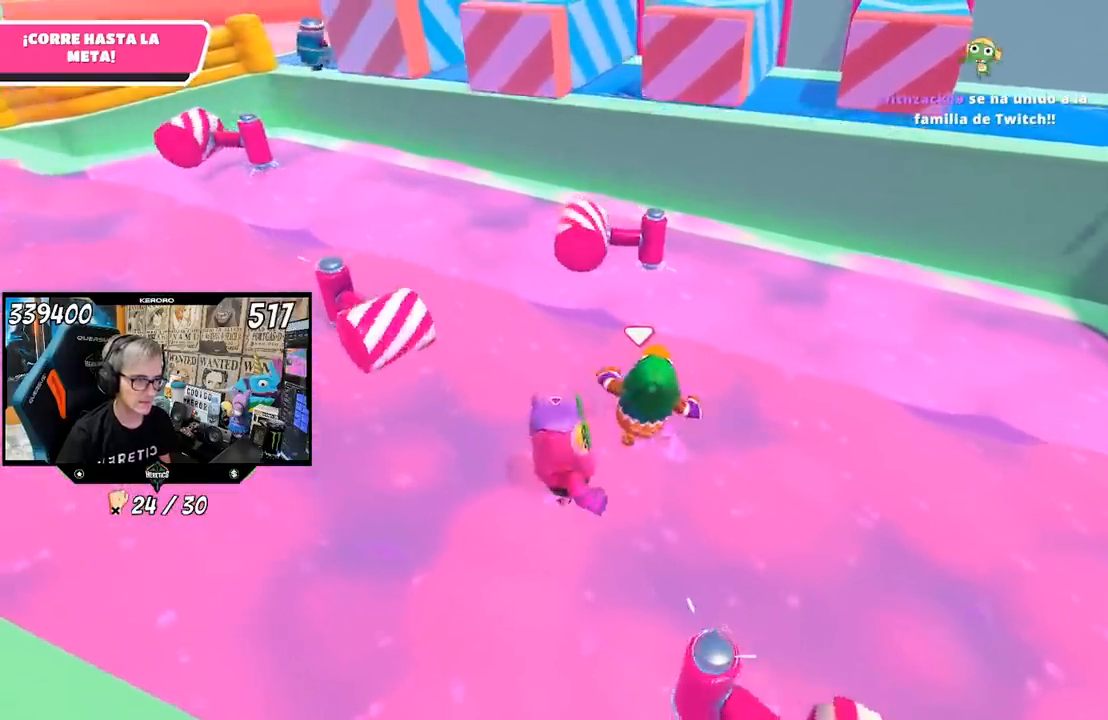
{"buttons": [], "left_stick": "up", "right_stick": "center", "events": []}
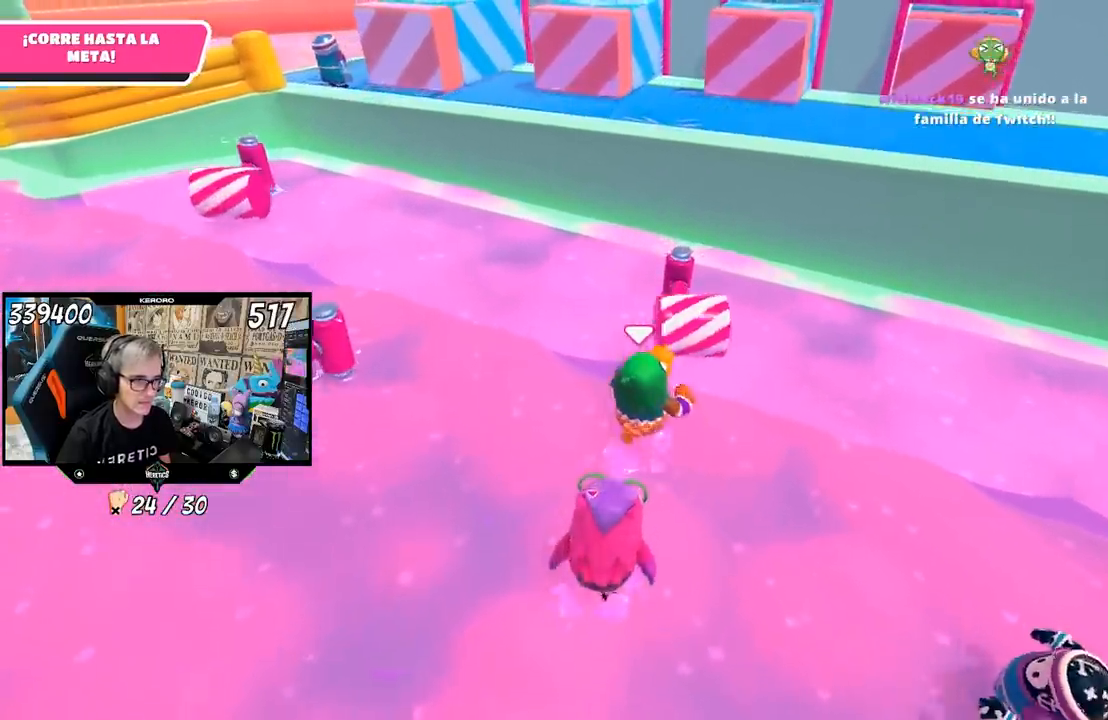
{"buttons": [], "left_stick": "up", "right_stick": "center", "events": [[267, "CROSS", "down"], [400, "CROSS", "up"]]}
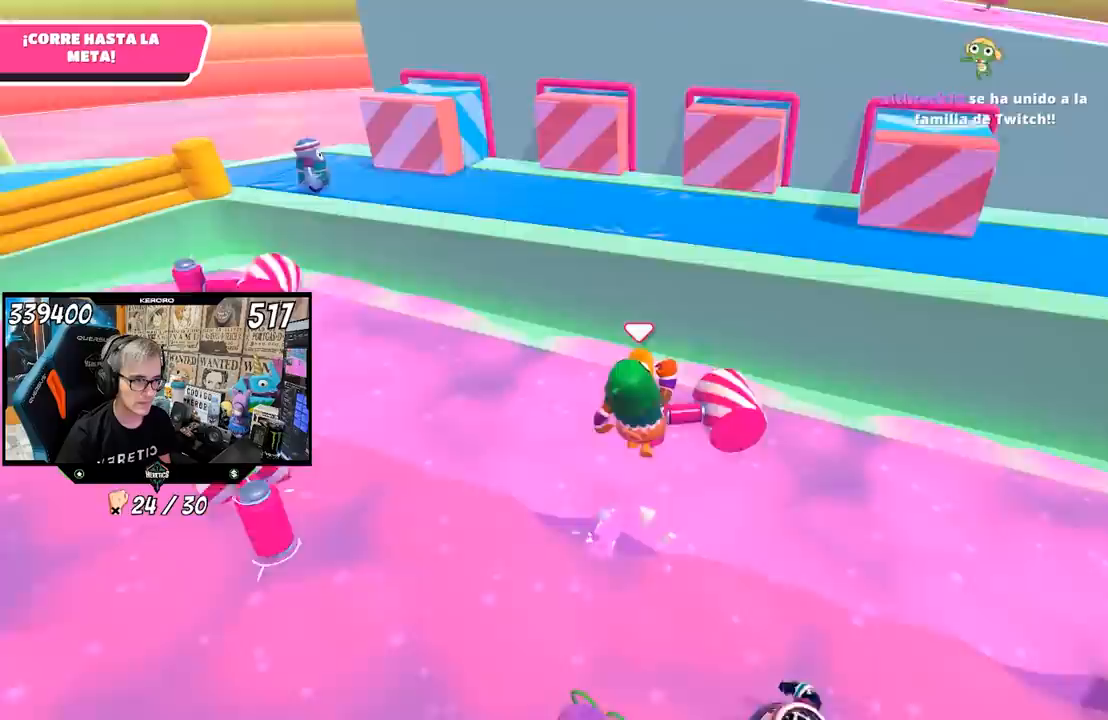
{"buttons": [], "left_stick": "up-right", "right_stick": "center", "events": [[67, "left_stick", "up-right"], [300, "CROSS", "down"], [500, "CROSS", "up"]]}
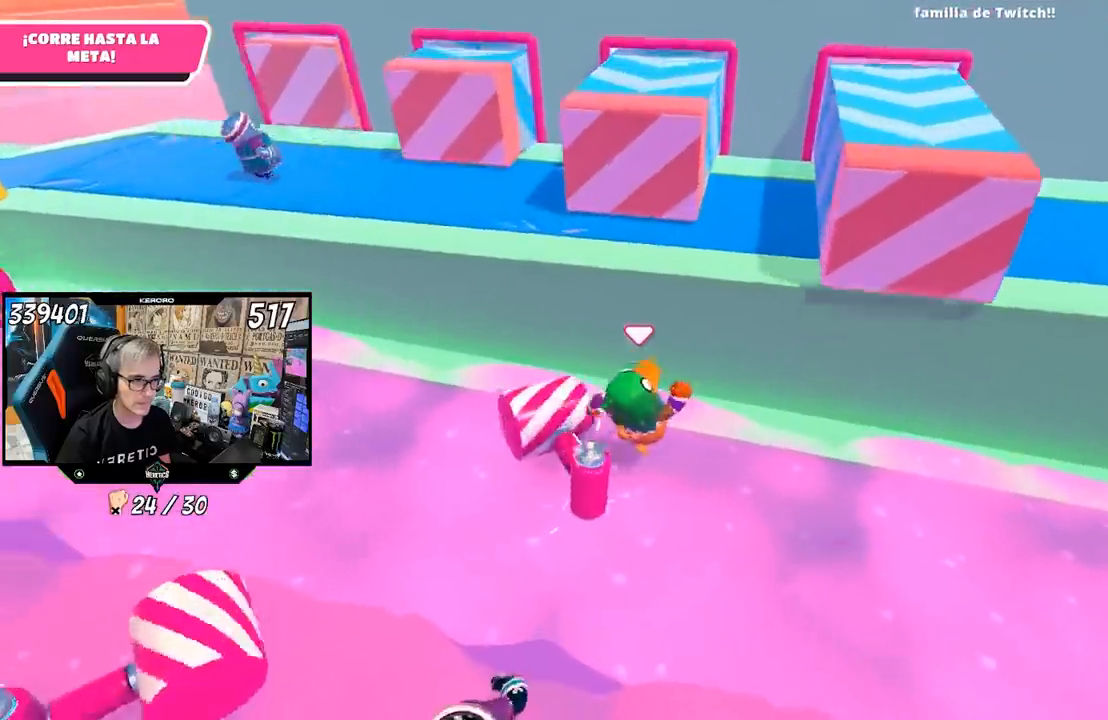
{"buttons": [], "left_stick": "down", "right_stick": "left", "events": [[167, "left_stick", "right"], [300, "left_stick", "down-right"], [300, "right_stick", "left"], [433, "left_stick", "down"]]}
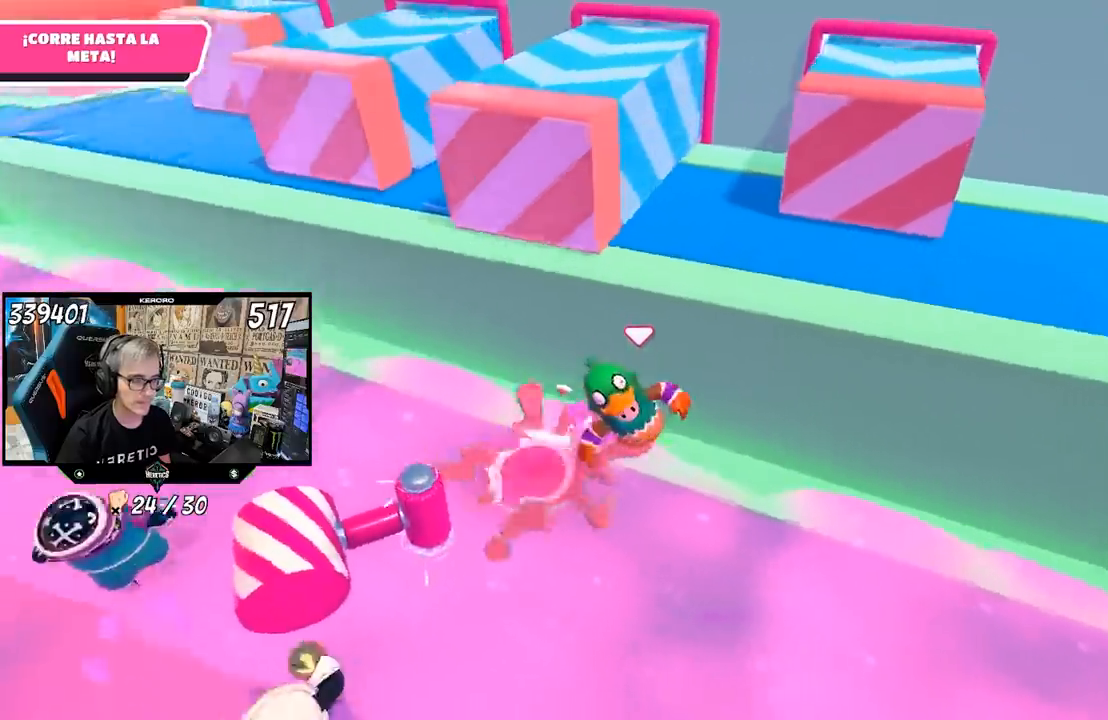
{"buttons": [], "left_stick": "down-left", "right_stick": "center", "events": [[83, "left_stick", "down-left"], [100, "right_stick", "center"]]}
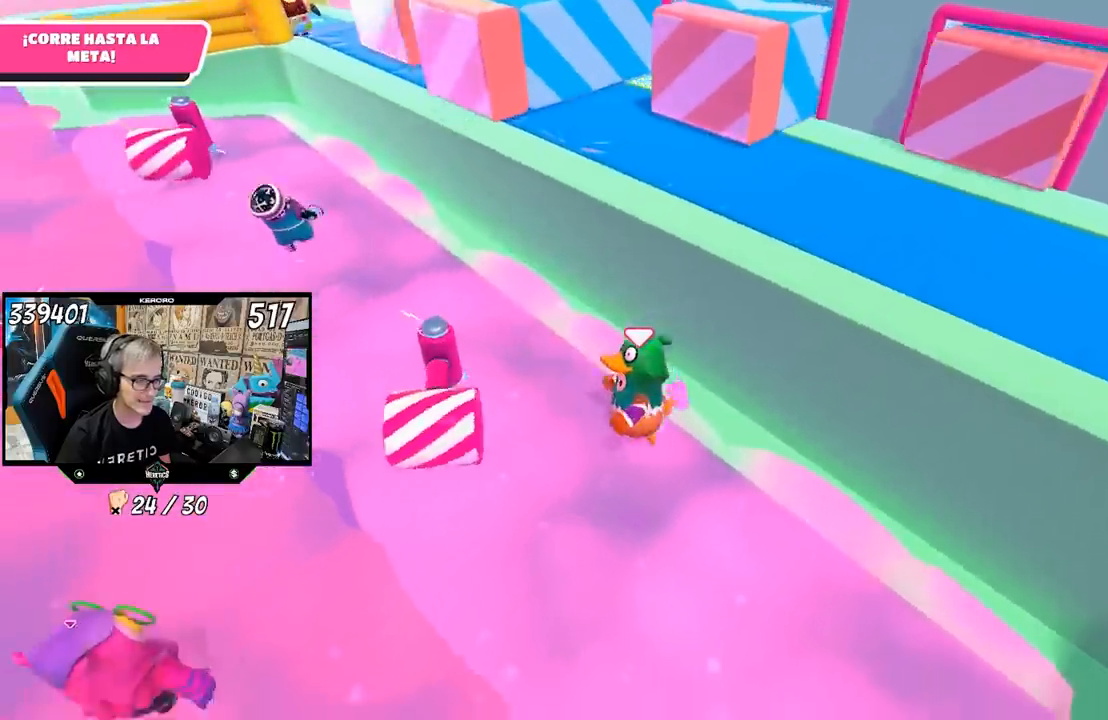
{"buttons": [], "left_stick": "left", "right_stick": "right", "events": [[100, "R1", "down"], [217, "left_stick", "left"], [233, "R1", "up"], [317, "right_stick", "right"]]}
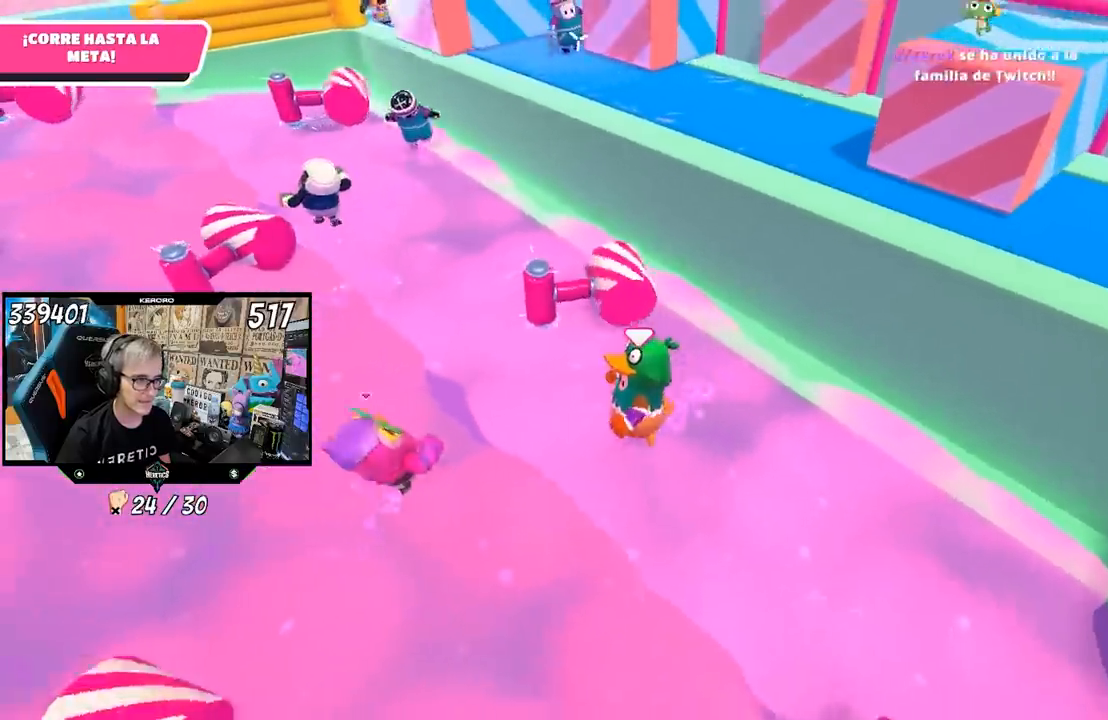
{"buttons": [], "left_stick": "down-left", "right_stick": "right", "events": [[167, "left_stick", "down-left"]]}
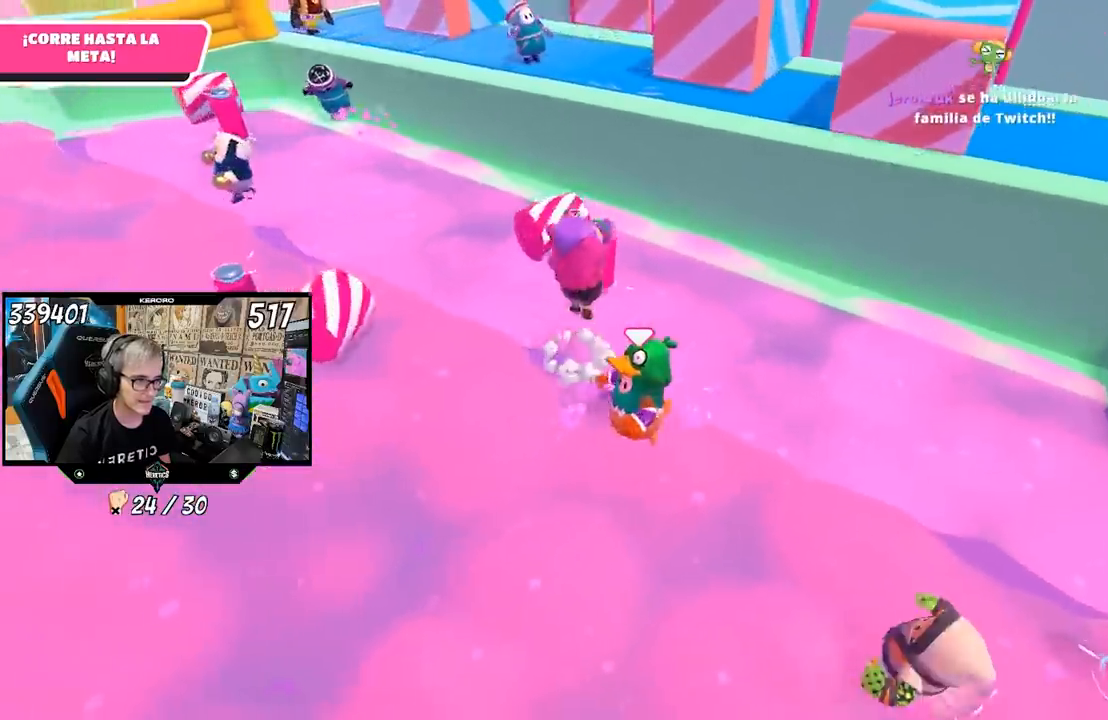
{"buttons": [], "left_stick": "up", "right_stick": "right", "events": [[33, "right_stick", "center"], [67, "left_stick", "center"], [300, "left_stick", "up"], [400, "right_stick", "right"]]}
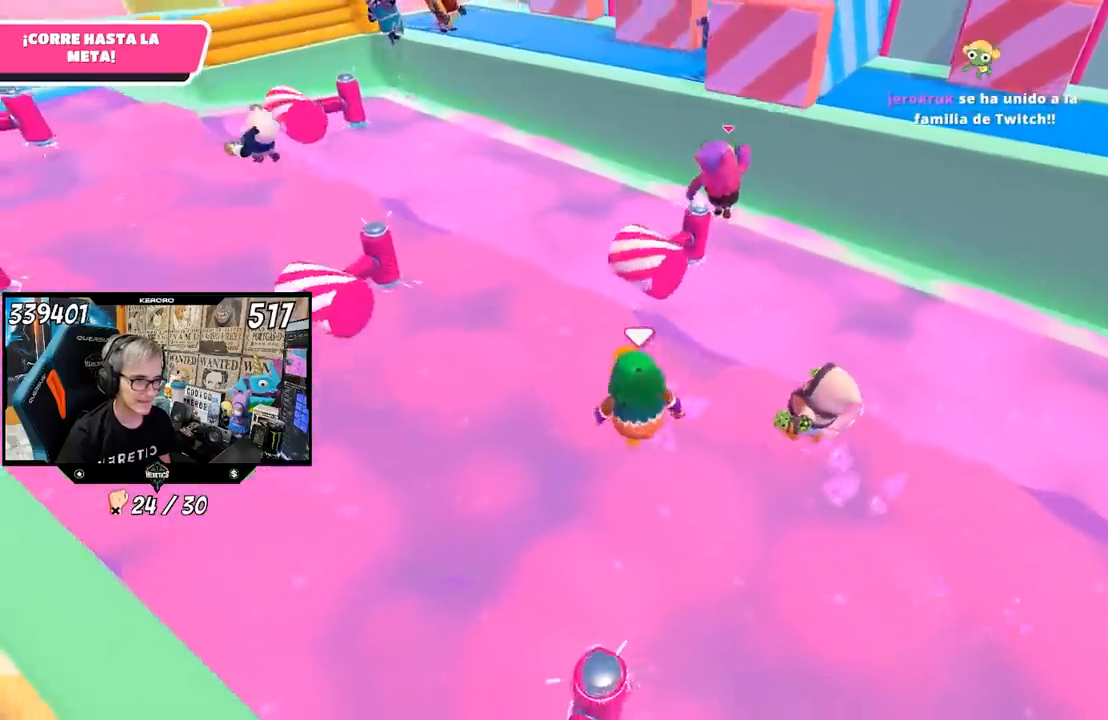
{"buttons": [], "left_stick": "up", "right_stick": "center", "events": [[450, "right_stick", "center"]]}
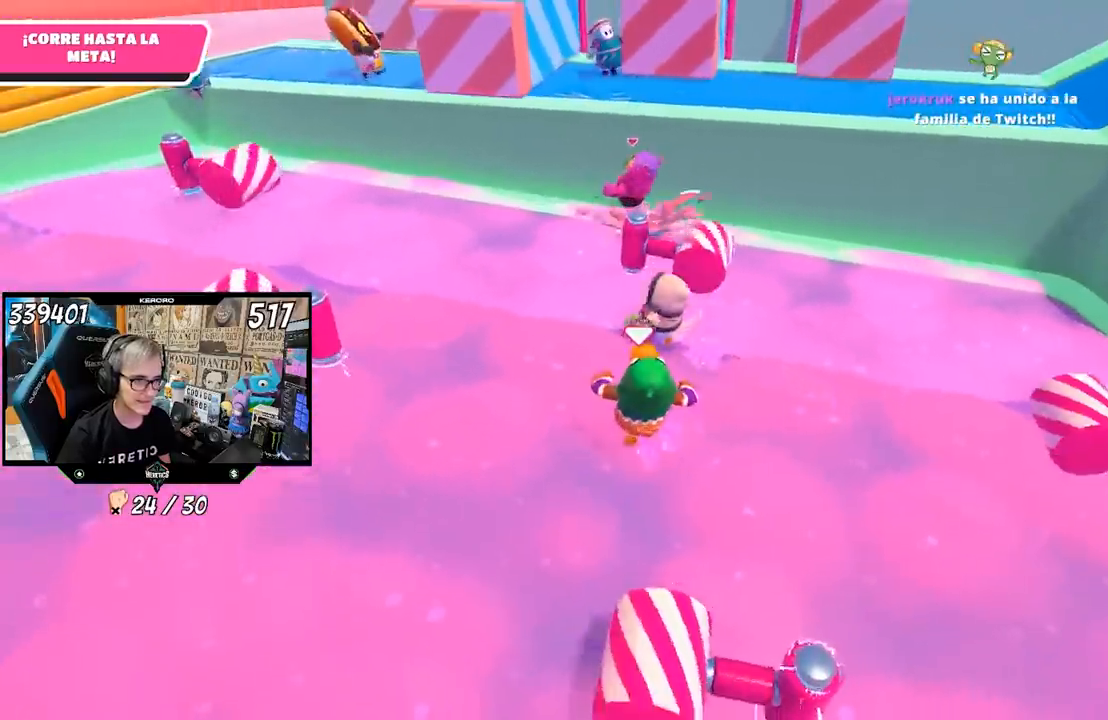
{"buttons": ["L1"], "left_stick": "up", "right_stick": "center", "events": [[417, "L1", "down"]]}
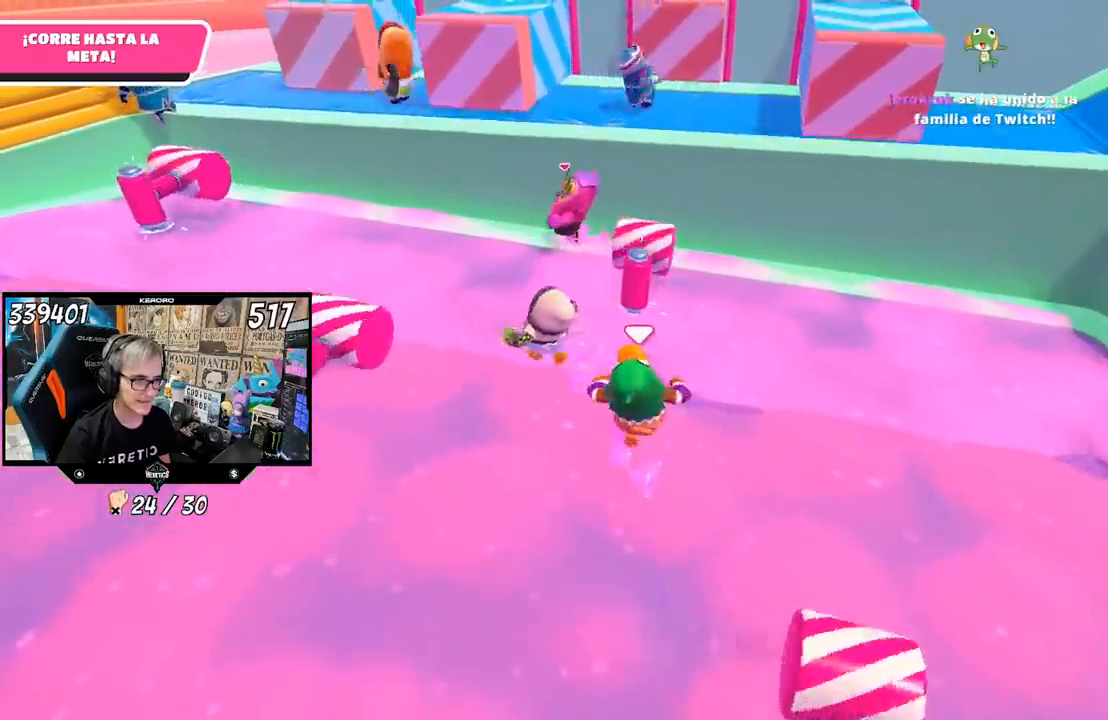
{"buttons": [], "left_stick": "up", "right_stick": "center", "events": [[33, "L1", "up"], [167, "CROSS", "down"], [400, "CROSS", "up"]]}
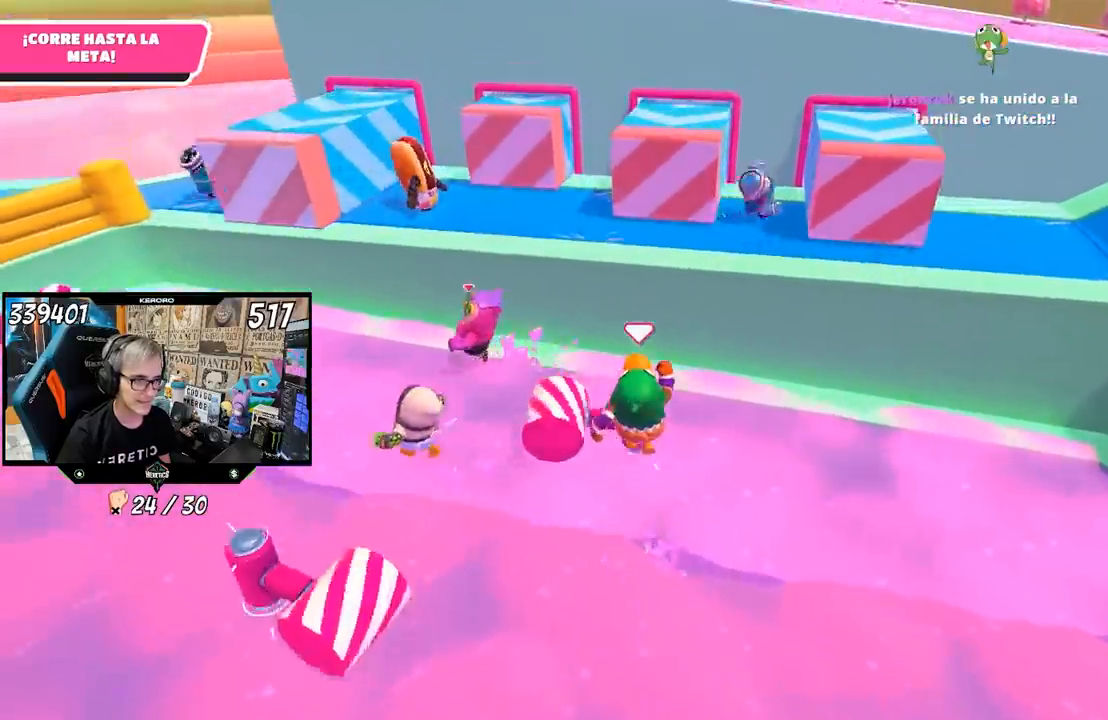
{"buttons": [], "left_stick": "up-right", "right_stick": "center", "events": [[133, "left_stick", "up-right"], [233, "CROSS", "down"], [367, "CROSS", "up"], [433, "CROSS", "down"], [500, "CROSS", "up"]]}
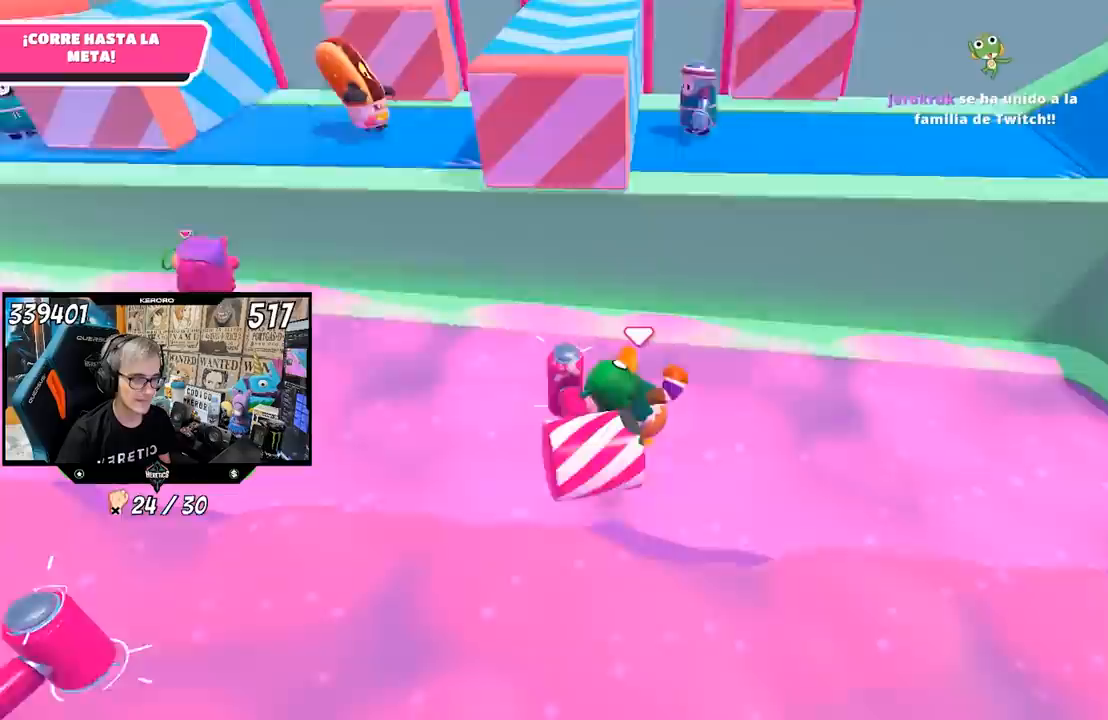
{"buttons": [], "left_stick": "down-left", "right_stick": "left", "events": [[67, "left_stick", "down-right"], [133, "left_stick", "down"], [233, "right_stick", "left"], [400, "left_stick", "down-left"]]}
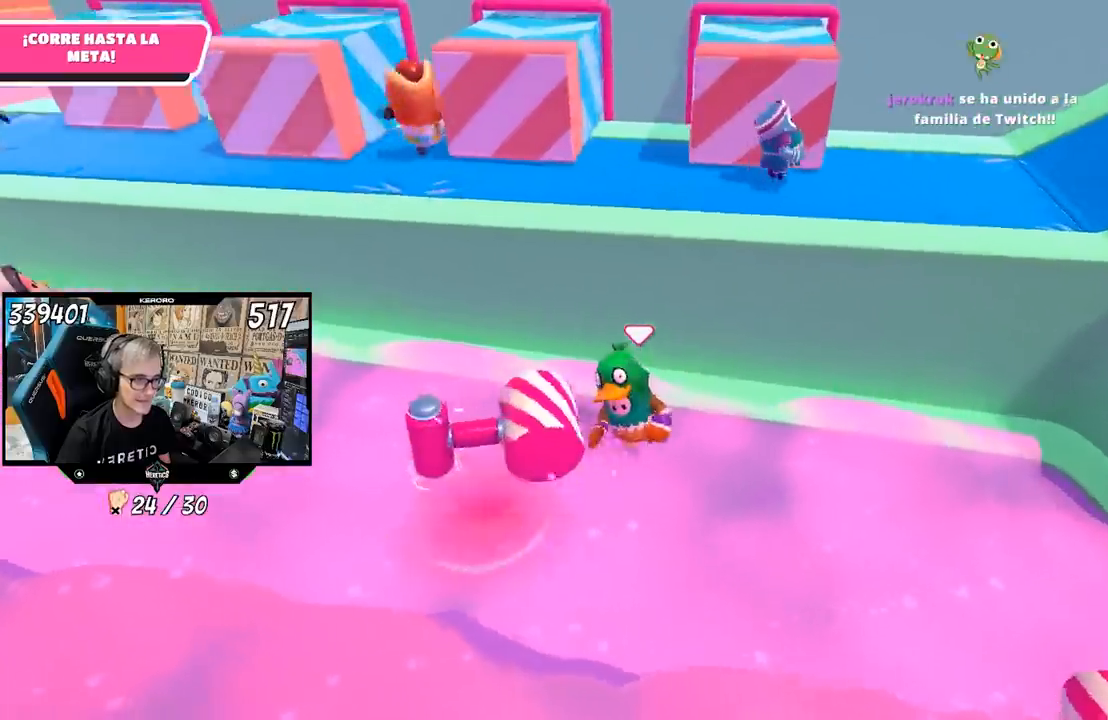
{"buttons": [], "left_stick": "down-left", "right_stick": "left", "events": [[33, "right_stick", "center"], [433, "right_stick", "left"]]}
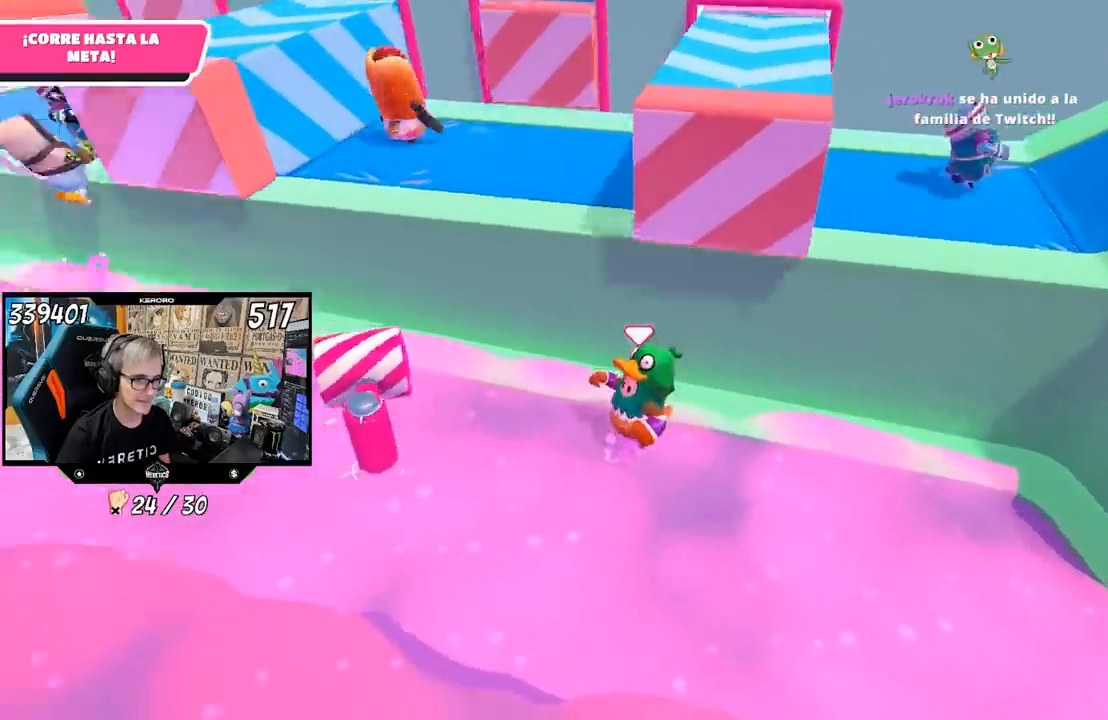
{"buttons": [], "left_stick": "left", "right_stick": "center", "events": [[200, "left_stick", "left"], [467, "right_stick", "center"]]}
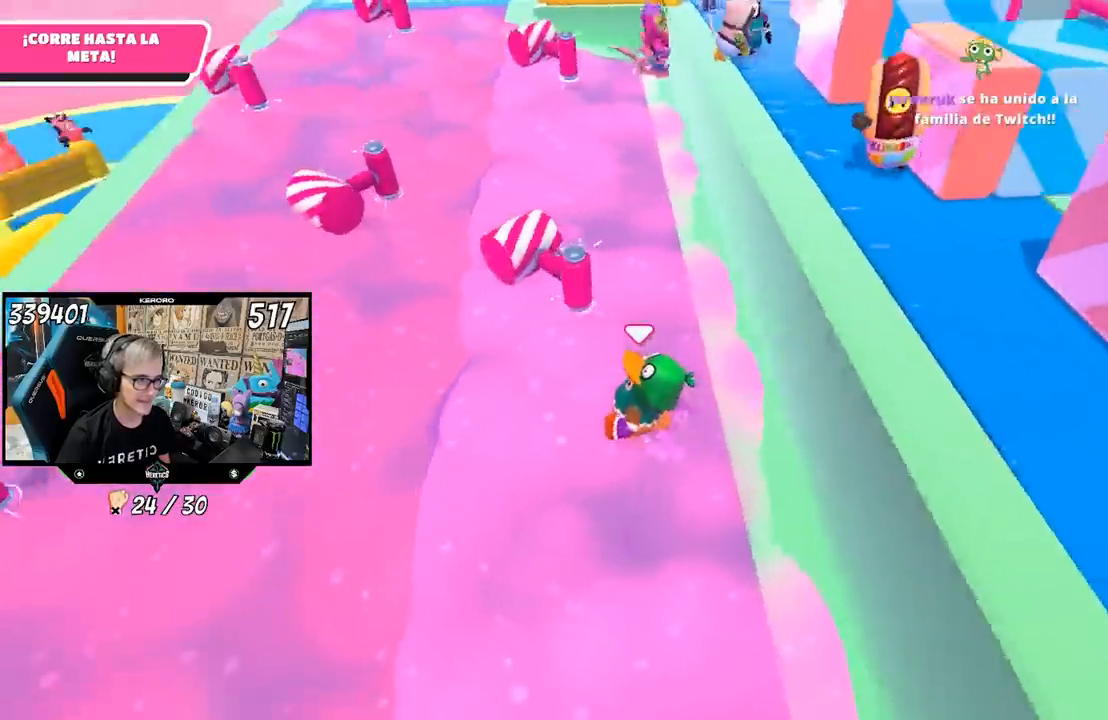
{"buttons": [], "left_stick": "up-left", "right_stick": "right", "events": [[333, "left_stick", "up-left"], [367, "right_stick", "right"]]}
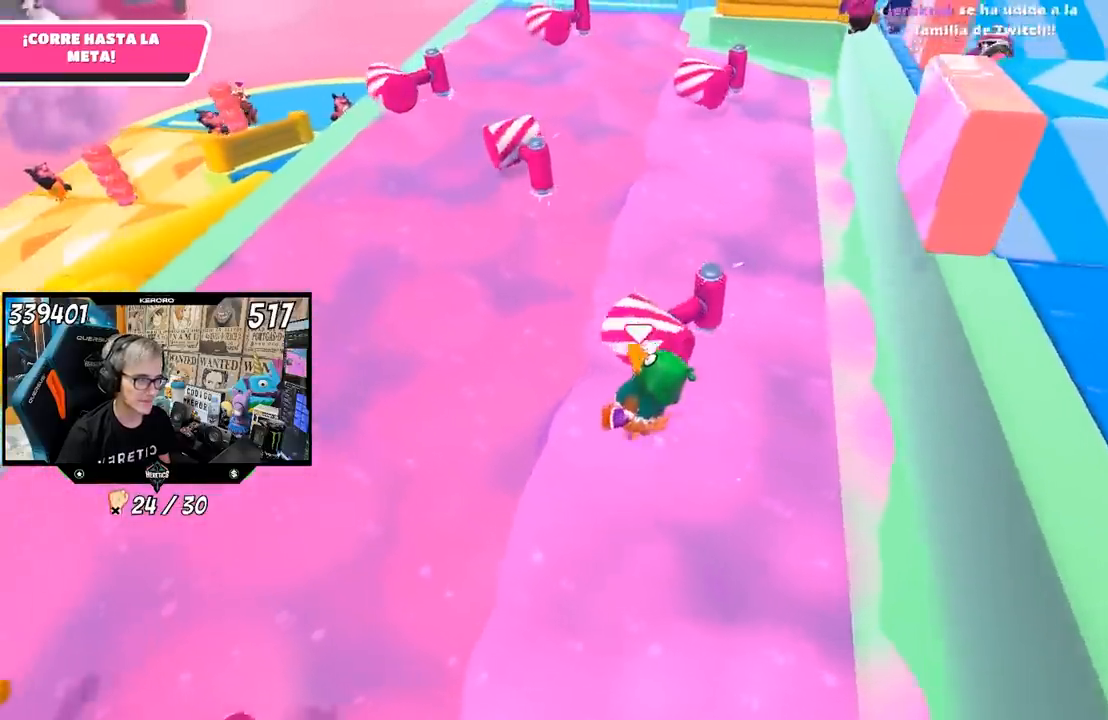
{"buttons": [], "left_stick": "center", "right_stick": "right", "events": [[267, "left_stick", "up"], [433, "left_stick", "right"], [500, "left_stick", "center"]]}
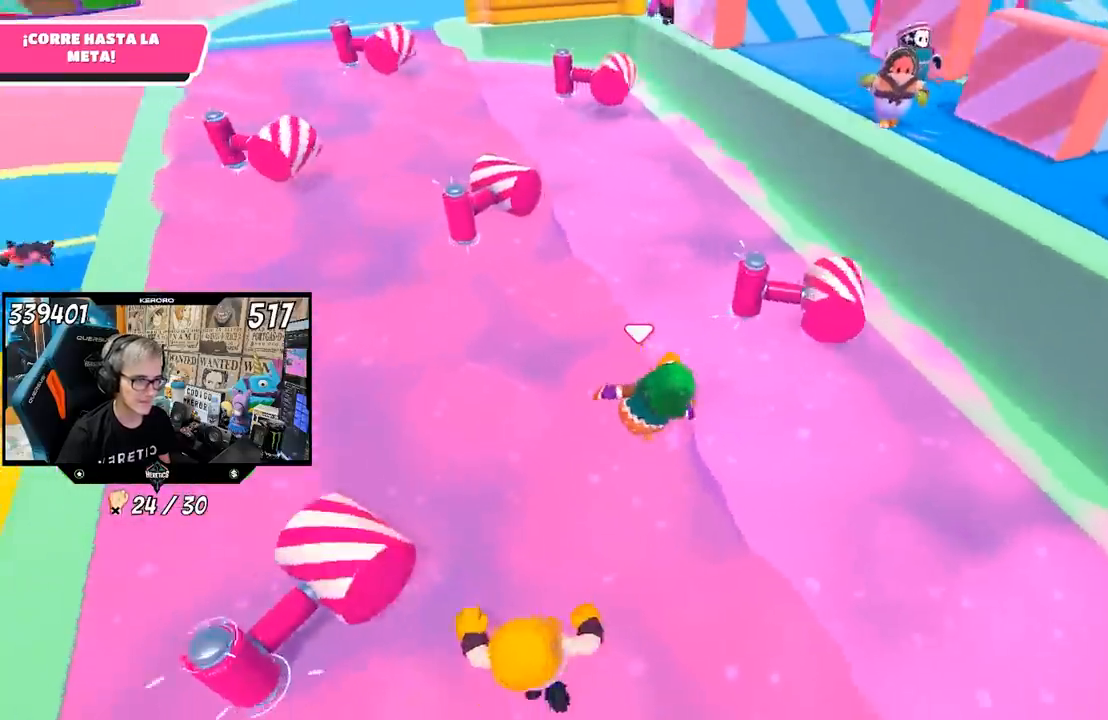
{"buttons": [], "left_stick": "up-right", "right_stick": "right", "events": [[67, "left_stick", "right"], [200, "left_stick", "up-right"]]}
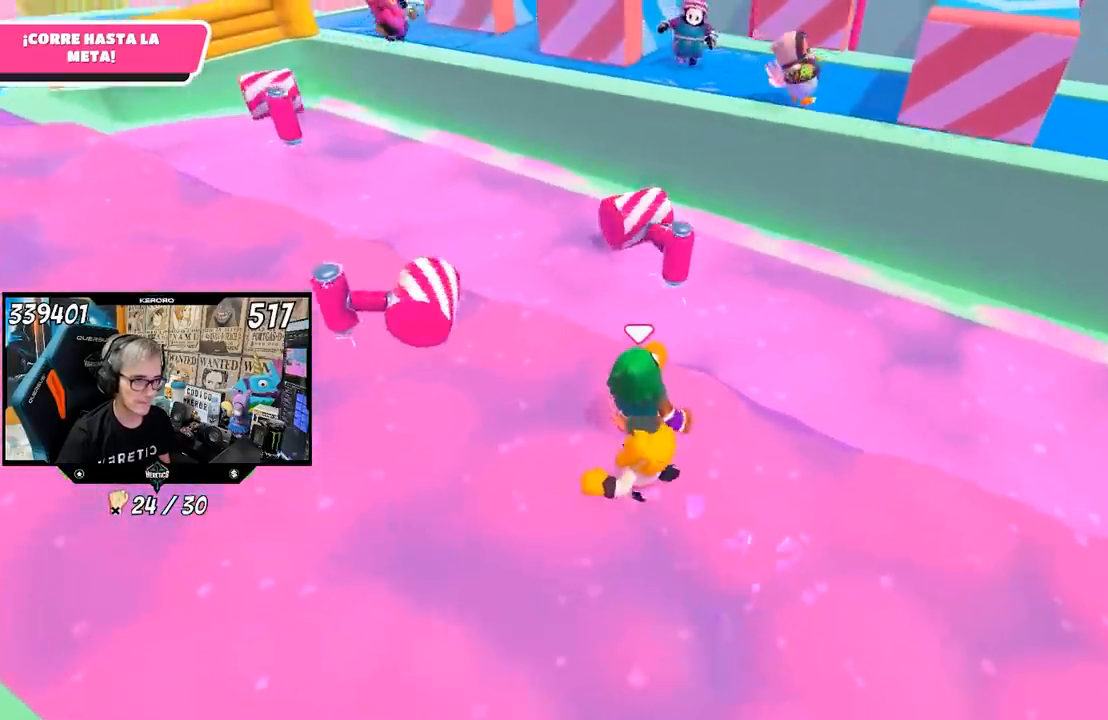
{"buttons": [], "left_stick": "up", "right_stick": "center", "events": [[33, "left_stick", "up"], [233, "right_stick", "center"]]}
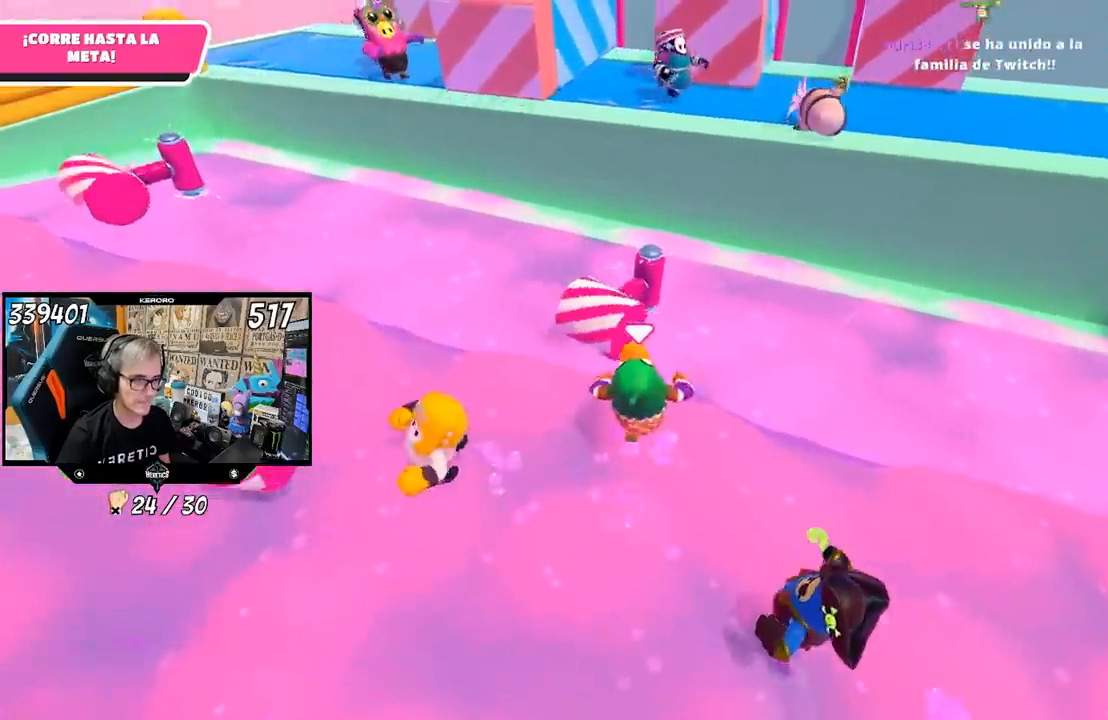
{"buttons": [], "left_stick": "up", "right_stick": "center", "events": [[200, "CROSS", "down"], [467, "CROSS", "up"]]}
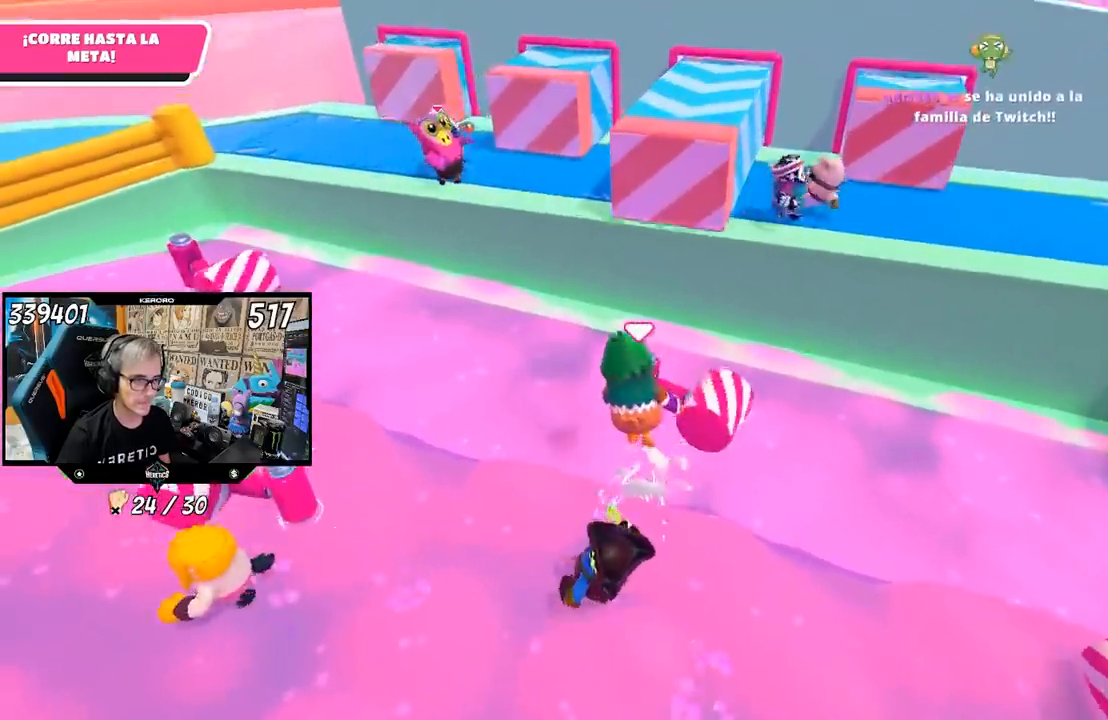
{"buttons": [], "left_stick": "down", "right_stick": "center", "events": [[133, "left_stick", "right"], [183, "left_stick", "down"]]}
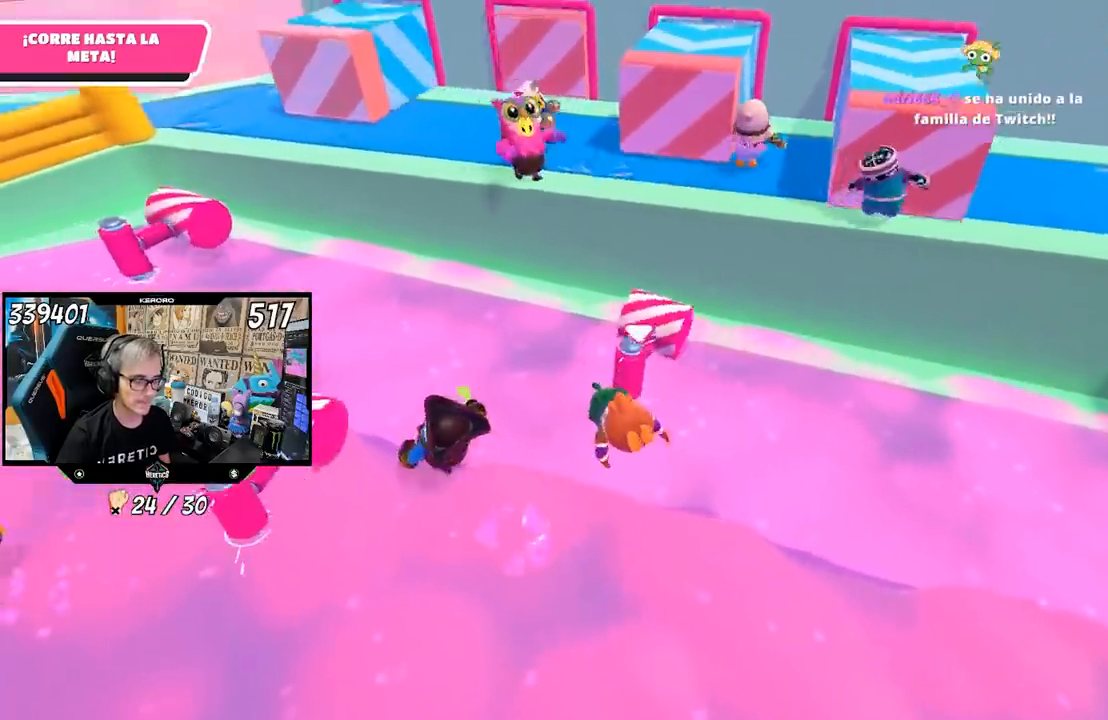
{"buttons": [], "left_stick": "down", "right_stick": "center", "events": []}
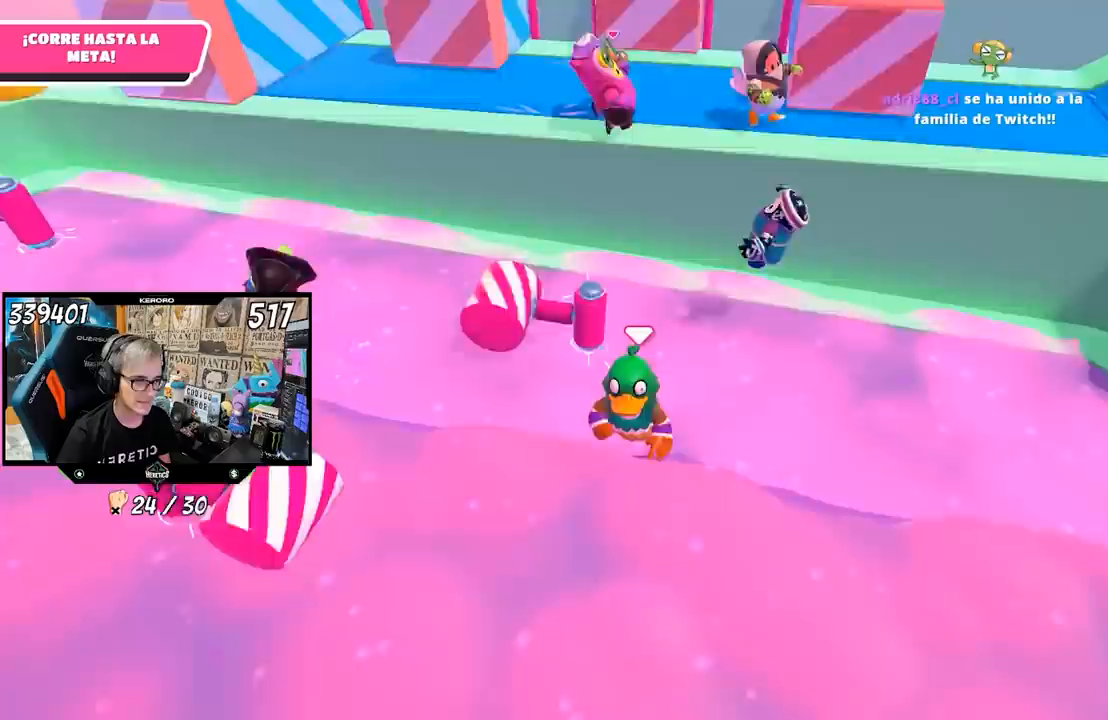
{"buttons": [], "left_stick": "up", "right_stick": "center", "events": [[217, "left_stick", "left"], [333, "left_stick", "center"], [433, "left_stick", "up"]]}
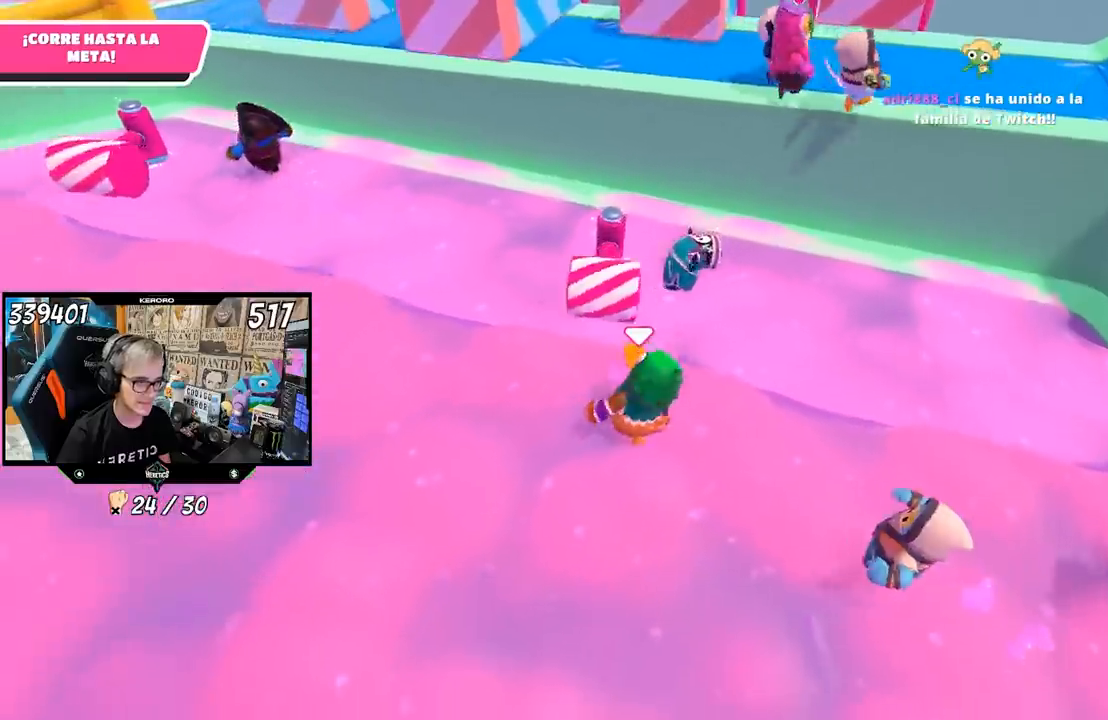
{"buttons": [], "left_stick": "up", "right_stick": "center", "events": []}